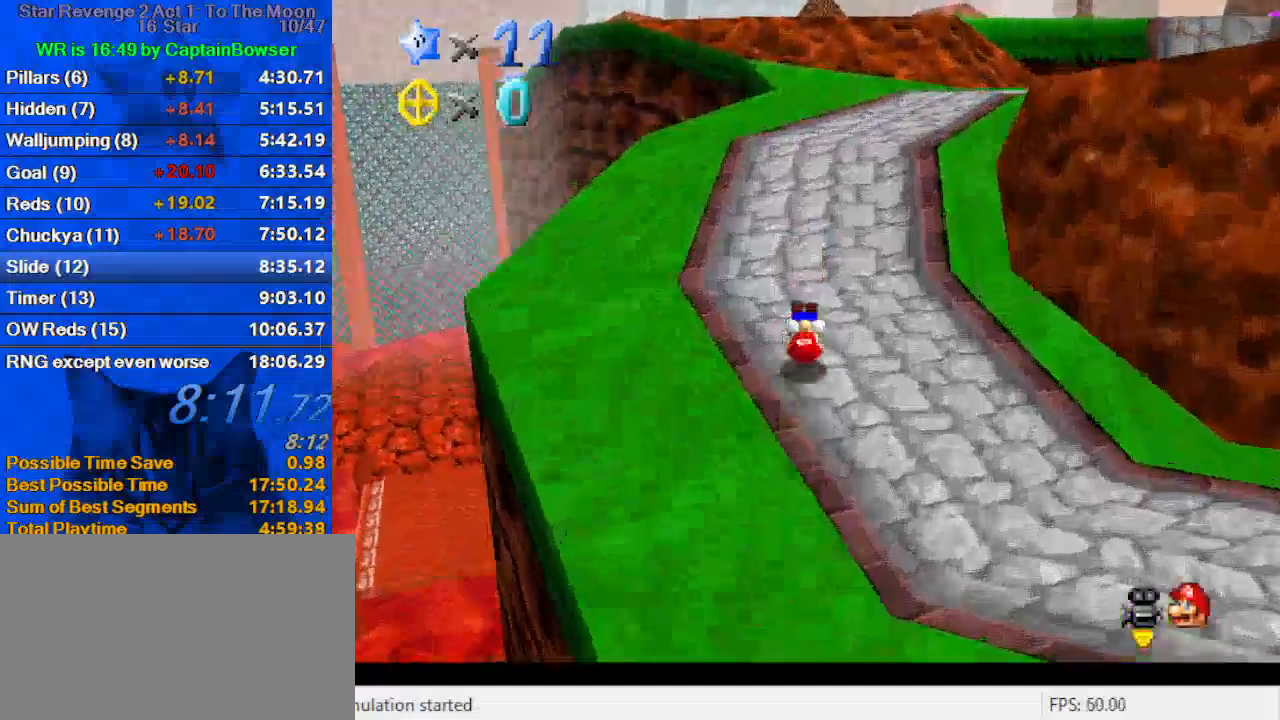
Gameplay with keyboard; each line is a JSON object with the keys held at the frame after it. "events" lists presses ("down") and releases ("up") of "a", "c", "ctrl", "d", "down", "left", "return", "right", "s", "shift", "up", "w", "x" and "y" between this image and that frame as [ms after this image, input, new state], when the widget could be followed in between. No other keys are recorded. Mouse input is not recorded.
{"keys": ["c", "s", "up"], "events": [[33, "ctrl", "up"], [33, "shift", "up"], [67, "right", "up"], [267, "ctrl", "down"], [267, "shift", "down"], [400, "ctrl", "up"], [400, "shift", "up"], [467, "c", "down"], [500, "s", "down"]]}
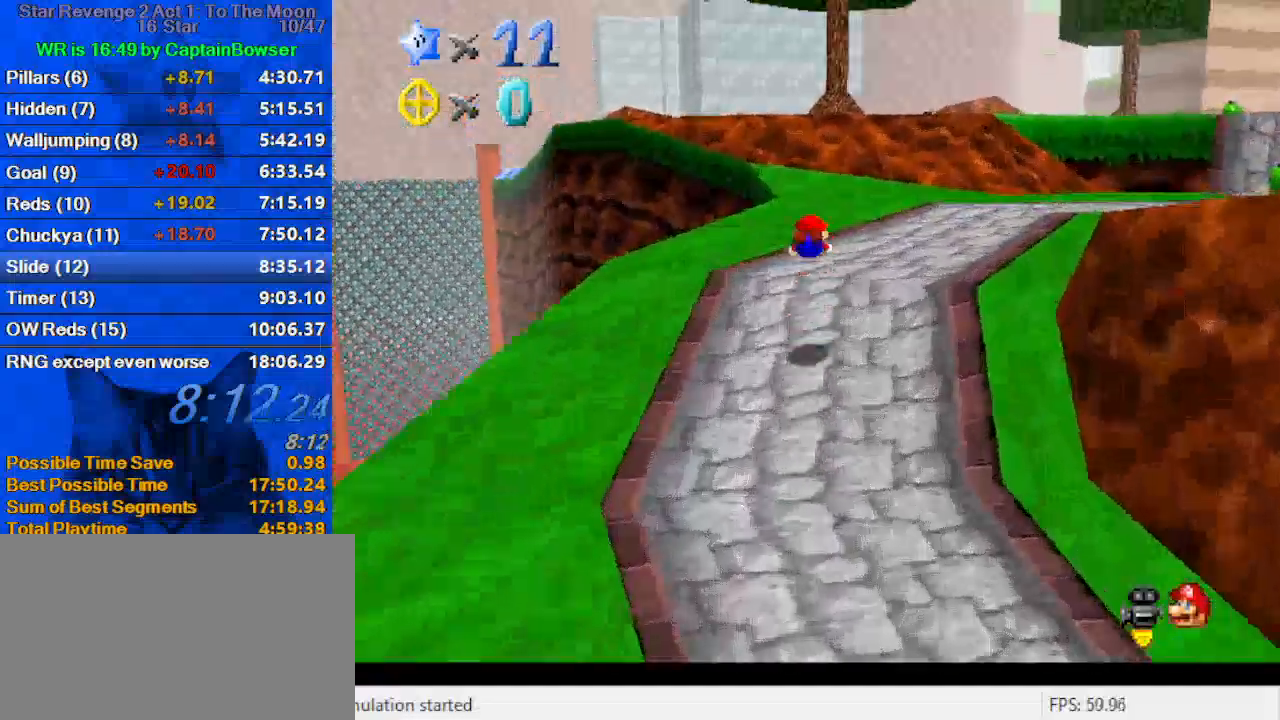
{"keys": ["ctrl", "shift", "up"], "events": [[133, "c", "up"], [133, "right", "down"], [133, "s", "up"], [367, "right", "up"], [467, "shift", "down"], [500, "ctrl", "down"]]}
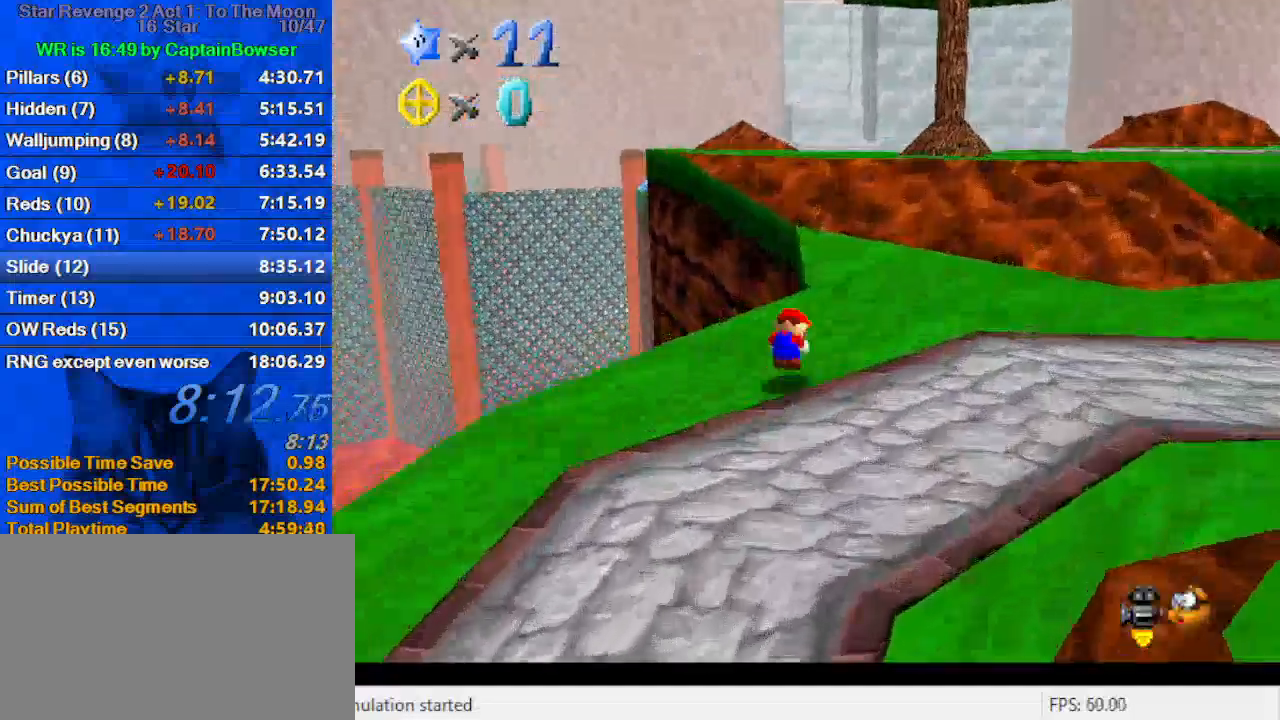
{"keys": ["up"], "events": [[100, "right", "down"], [200, "ctrl", "up"], [200, "shift", "up"], [400, "right", "up"]]}
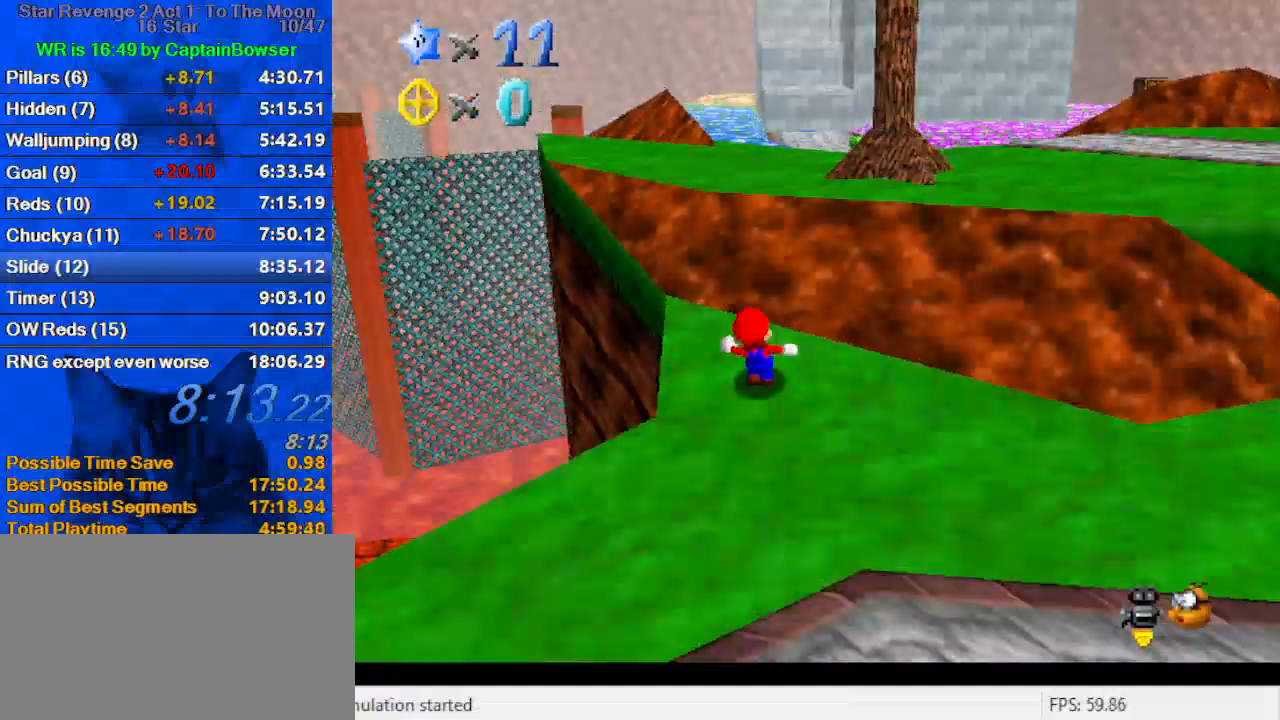
{"keys": ["up"], "events": [[33, "ctrl", "down"], [33, "shift", "down"], [267, "ctrl", "up"], [267, "shift", "up"]]}
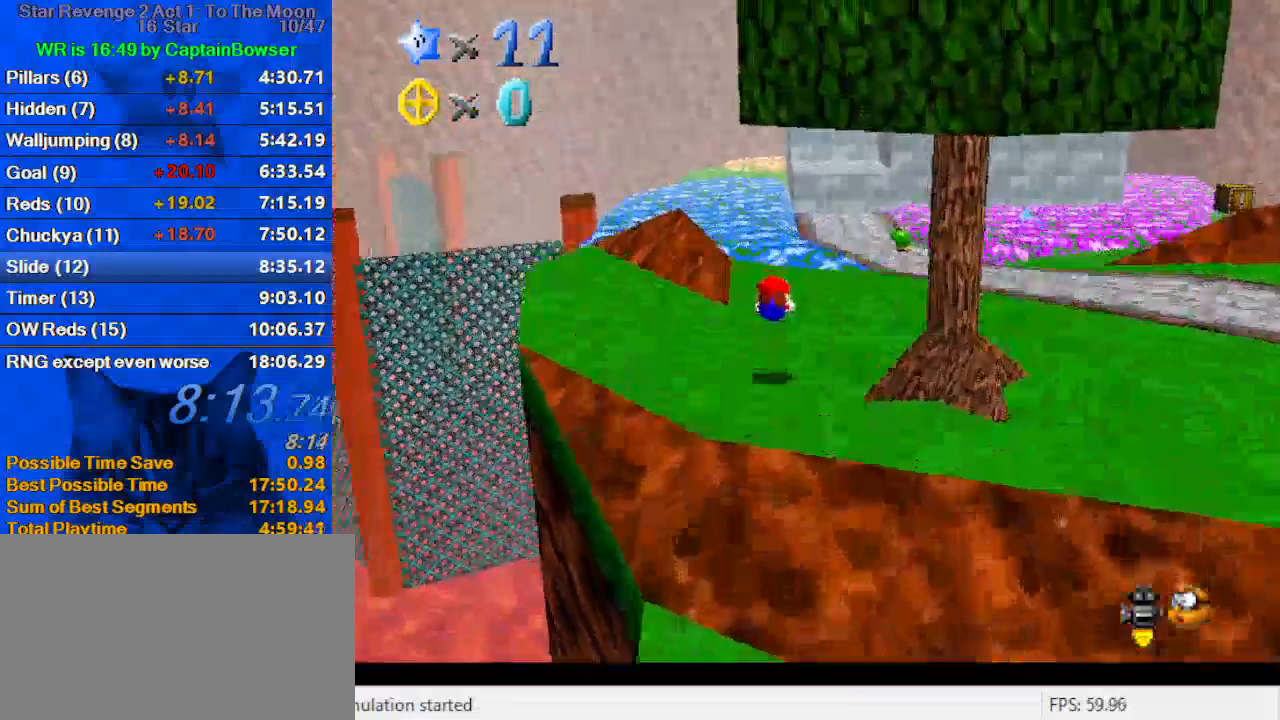
{"keys": ["up"], "events": [[233, "shift", "down"], [267, "ctrl", "down"], [400, "shift", "up"], [467, "ctrl", "up"]]}
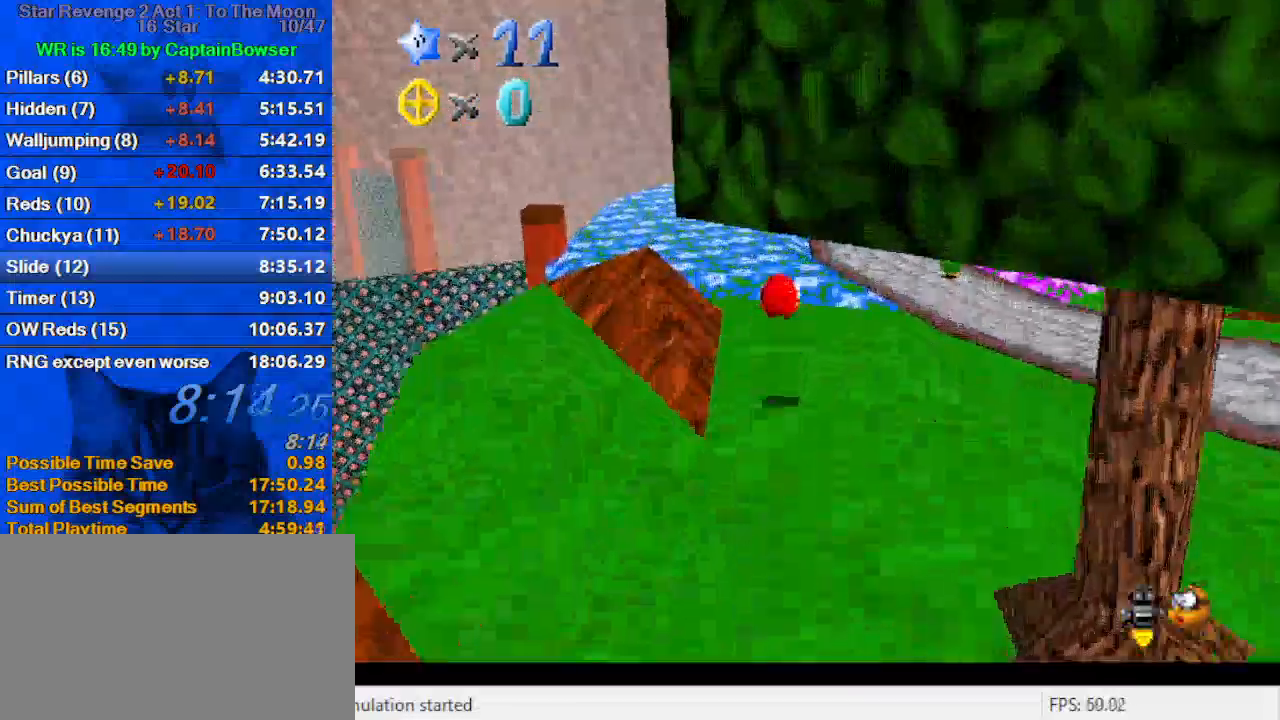
{"keys": ["ctrl", "up"], "events": [[467, "ctrl", "down"], [467, "left", "down"], [500, "left", "up"]]}
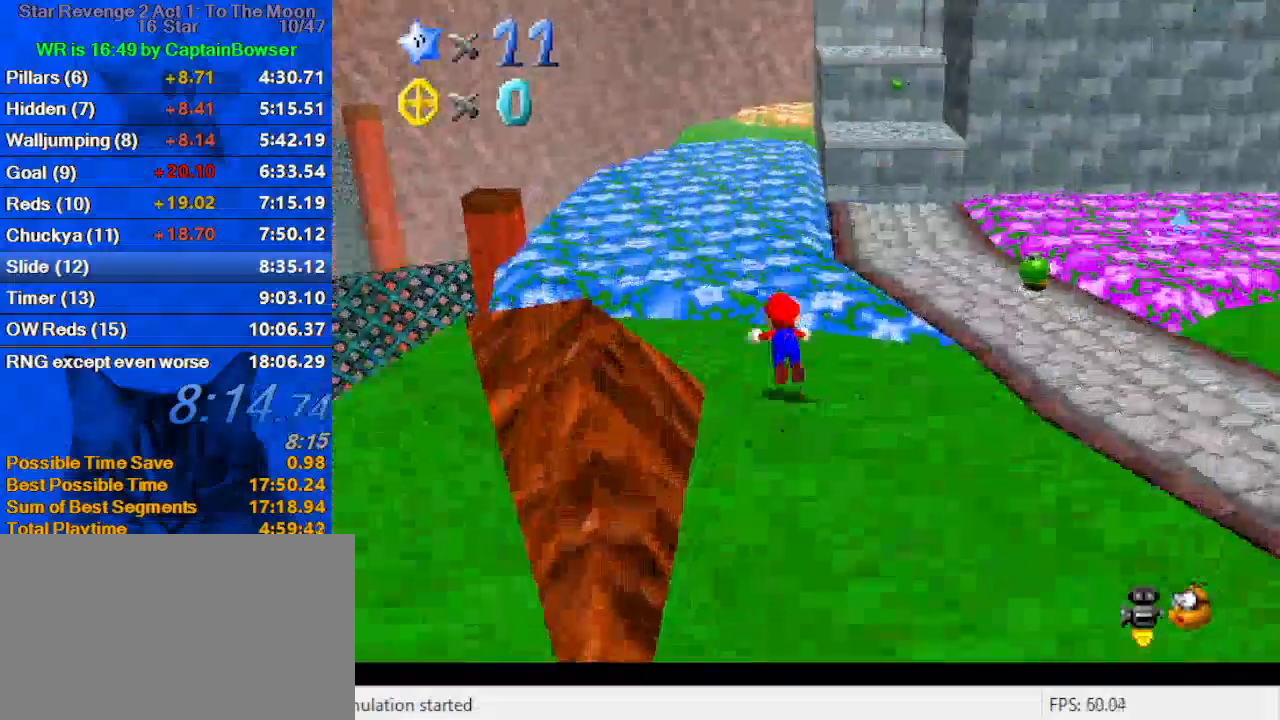
{"keys": ["up"], "events": [[67, "ctrl", "up"], [167, "d", "down"], [233, "d", "up"]]}
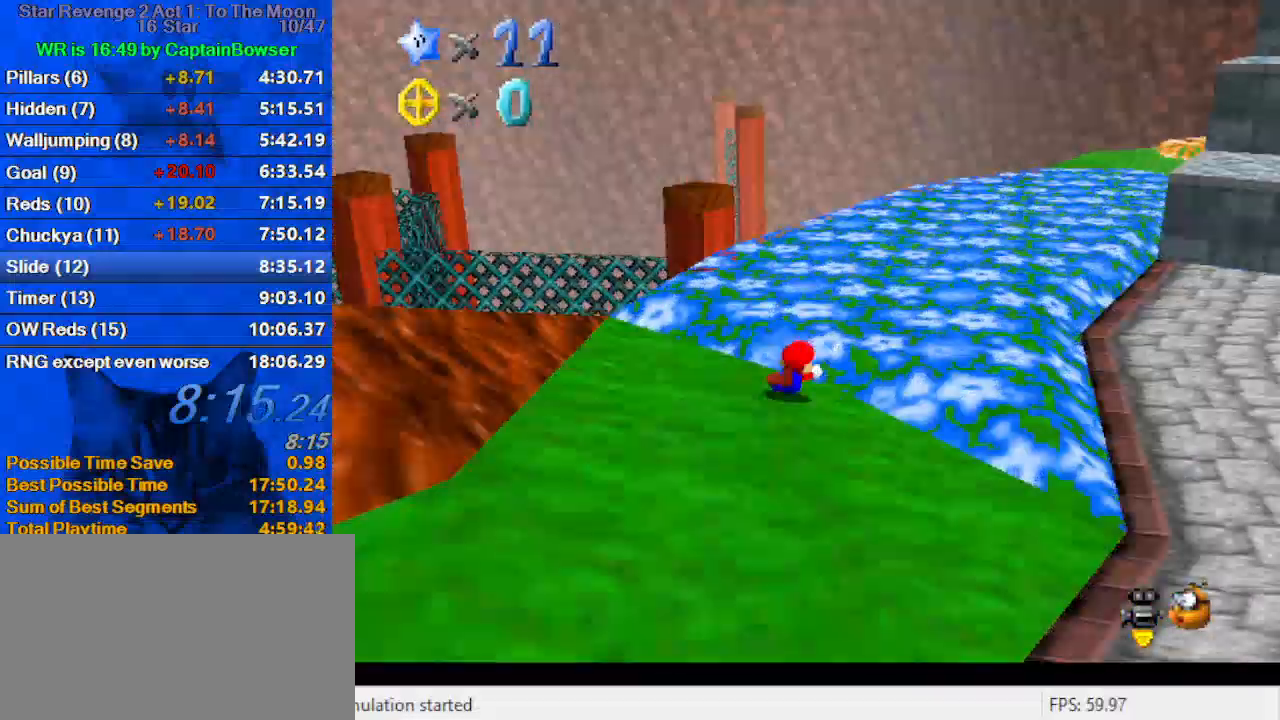
{"keys": ["s", "up"], "events": [[67, "ctrl", "down"], [67, "right", "down"], [67, "shift", "down"], [200, "right", "up"], [200, "shift", "up"], [267, "ctrl", "up"], [333, "c", "down"], [333, "right", "down"], [400, "s", "down"], [500, "c", "up"], [500, "right", "up"]]}
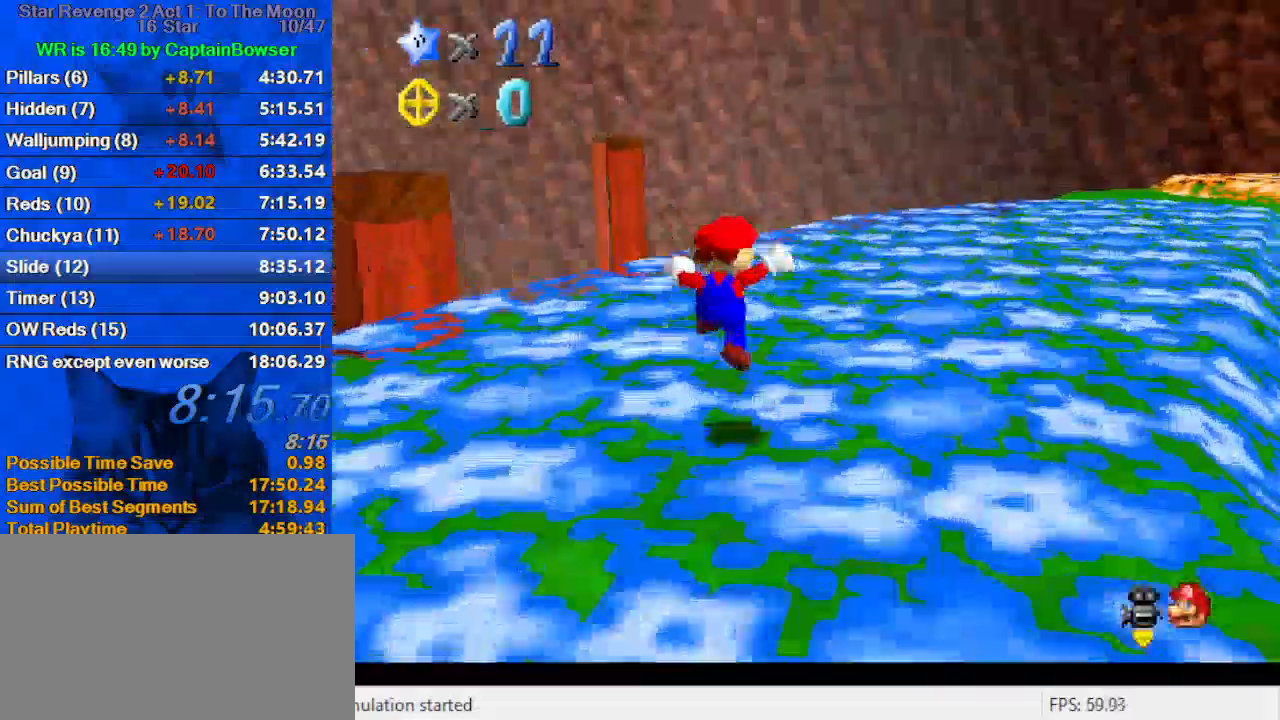
{"keys": ["up"], "events": [[33, "s", "up"], [233, "shift", "down"], [267, "ctrl", "down"], [267, "shift", "up"], [467, "ctrl", "up"]]}
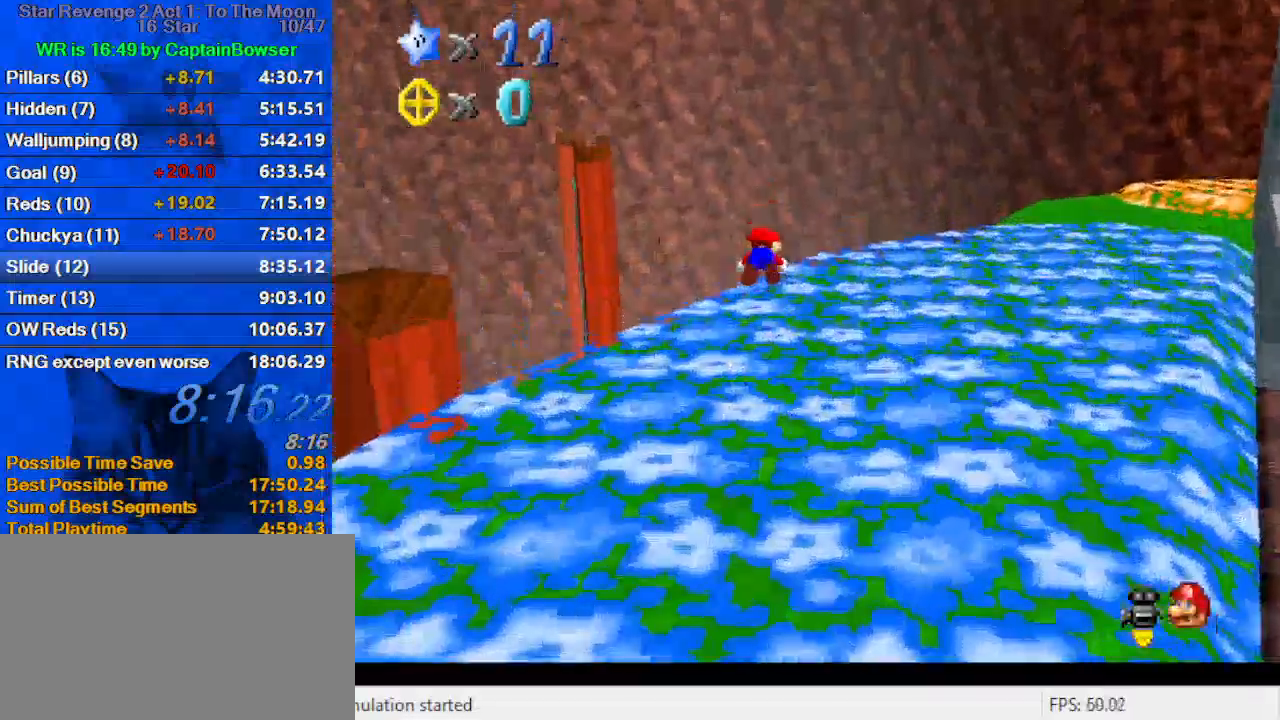
{"keys": ["shift", "up"], "events": [[233, "shift", "down"]]}
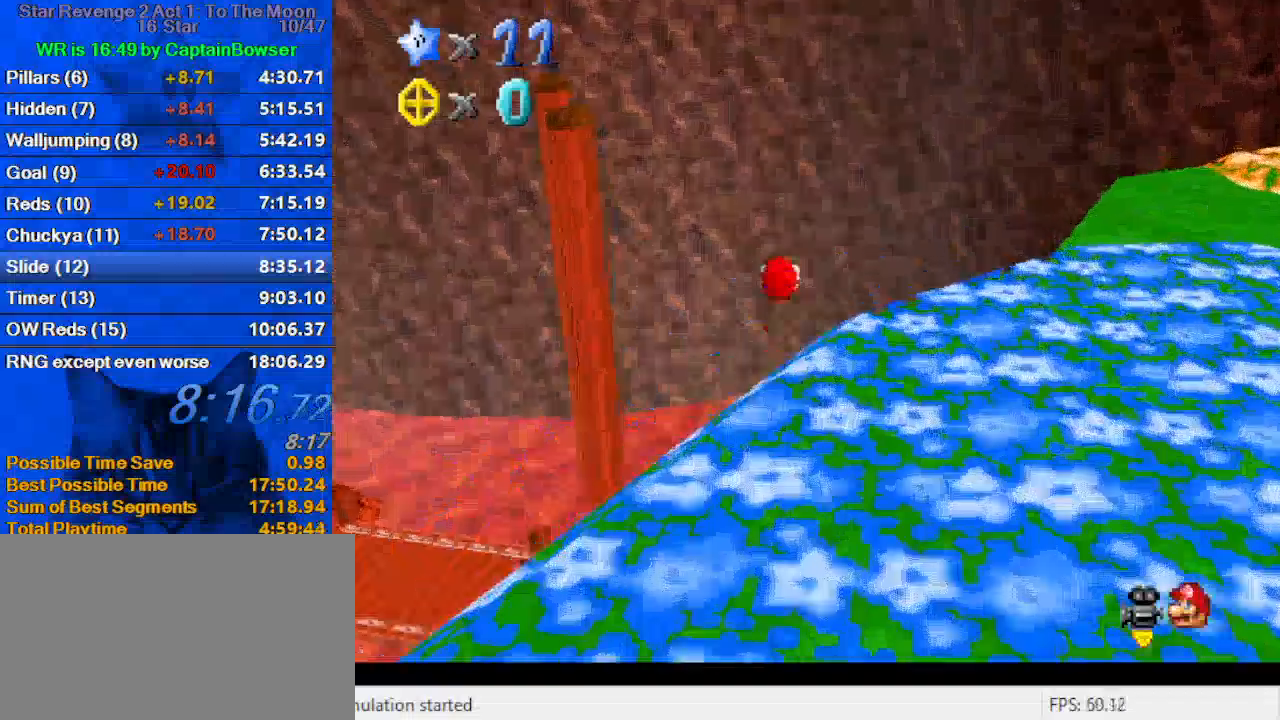
{"keys": ["a", "shift", "up"], "events": [[67, "c", "down"], [167, "c", "up"], [233, "a", "down"], [367, "a", "up"], [467, "a", "down"]]}
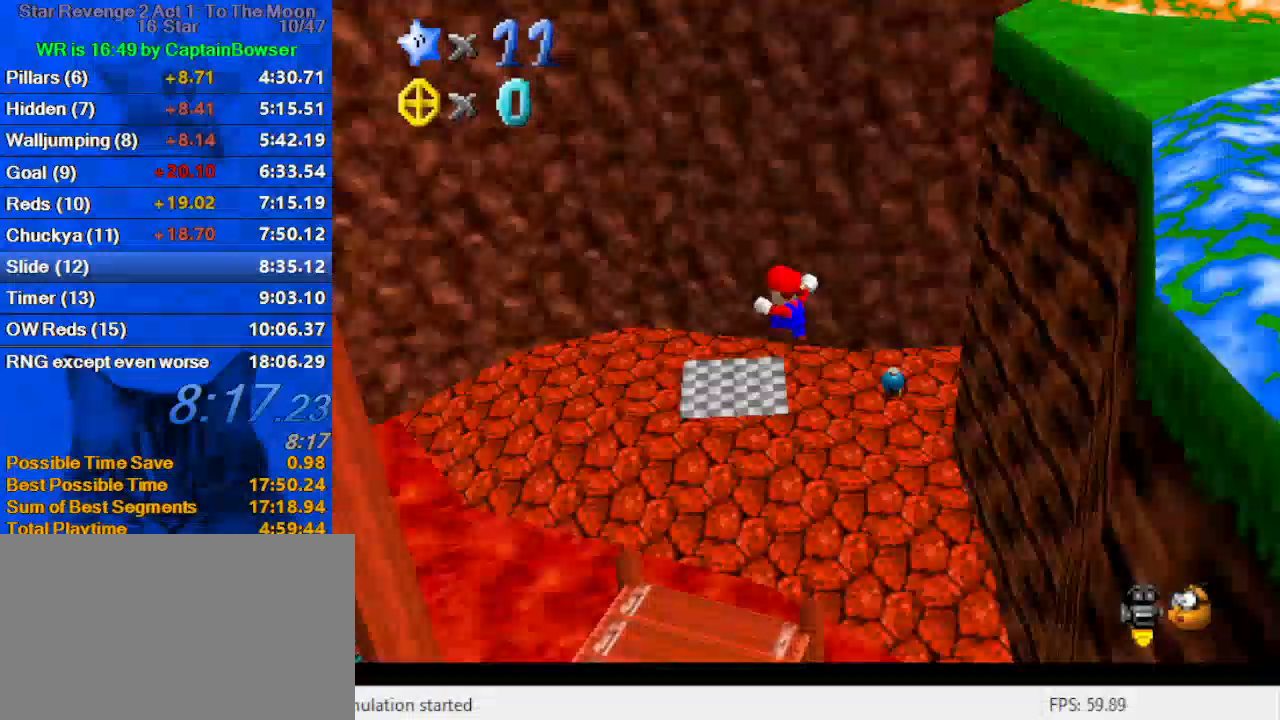
{"keys": ["left", "shift"], "events": [[67, "a", "up"], [67, "left", "down"], [267, "a", "down"], [400, "a", "up"], [433, "up", "up"]]}
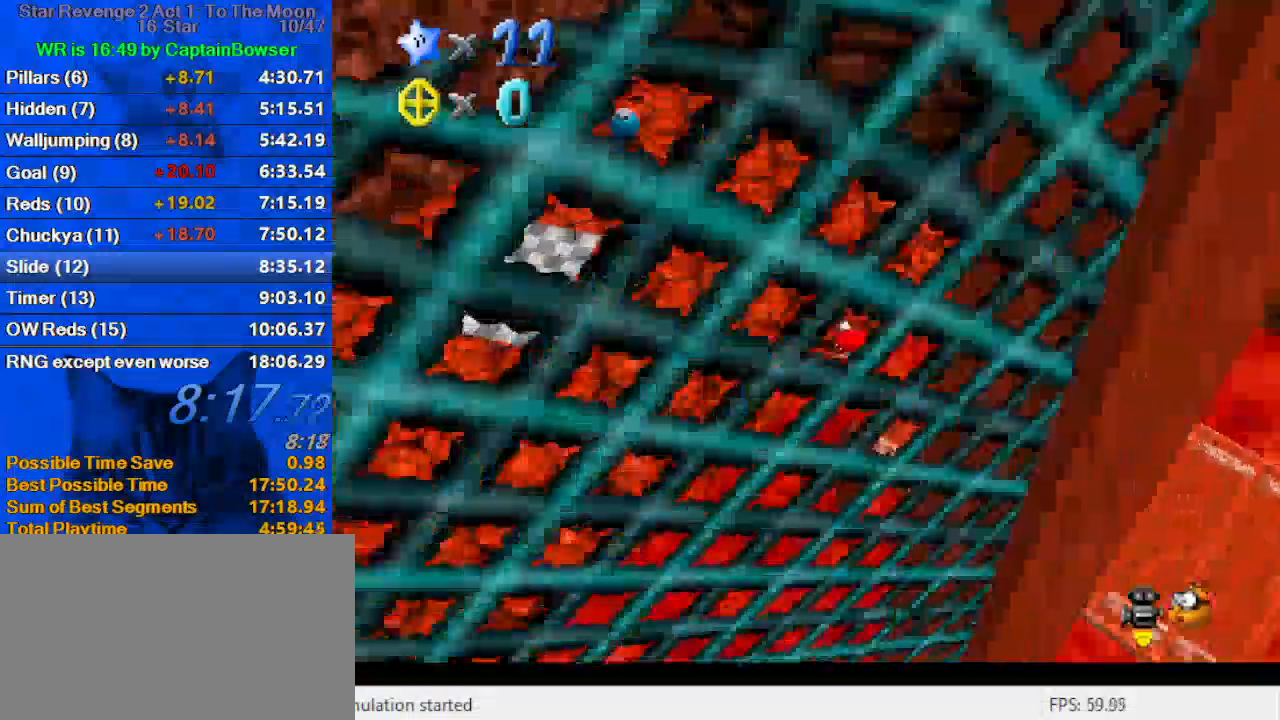
{"keys": ["down", "left", "shift"], "events": [[300, "down", "down"]]}
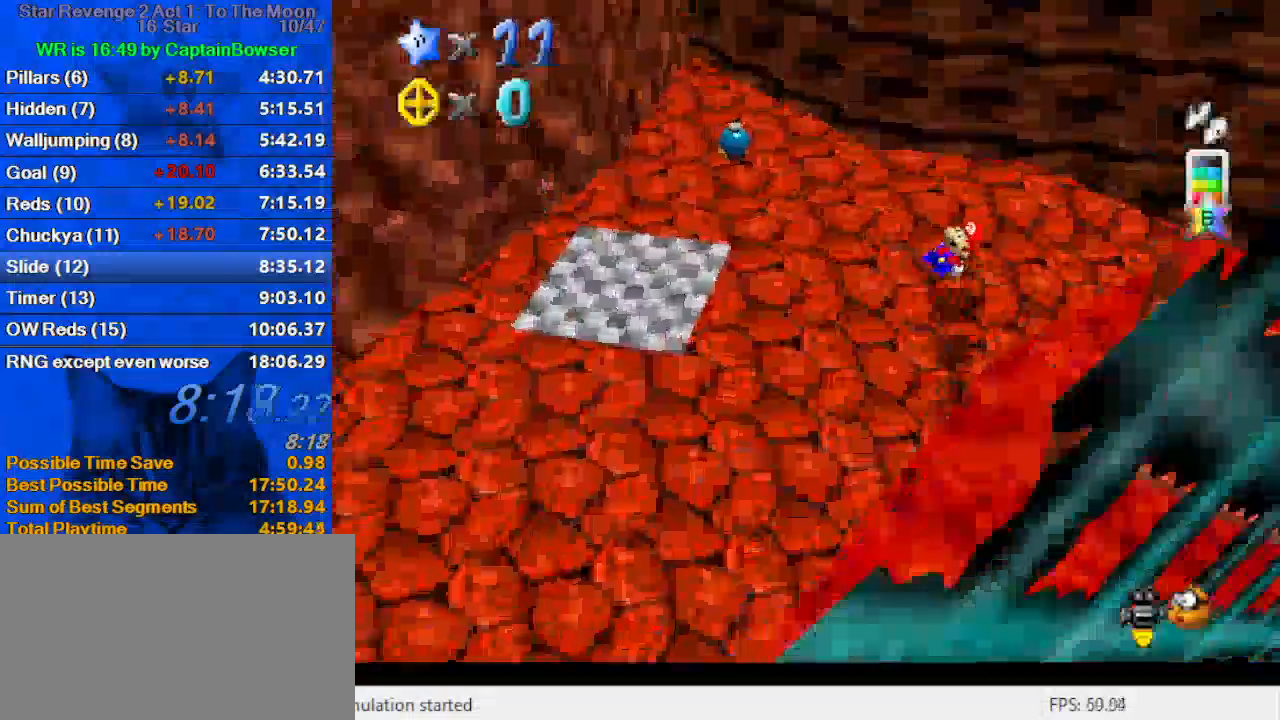
{"keys": ["left", "shift"], "events": [[100, "down", "up"]]}
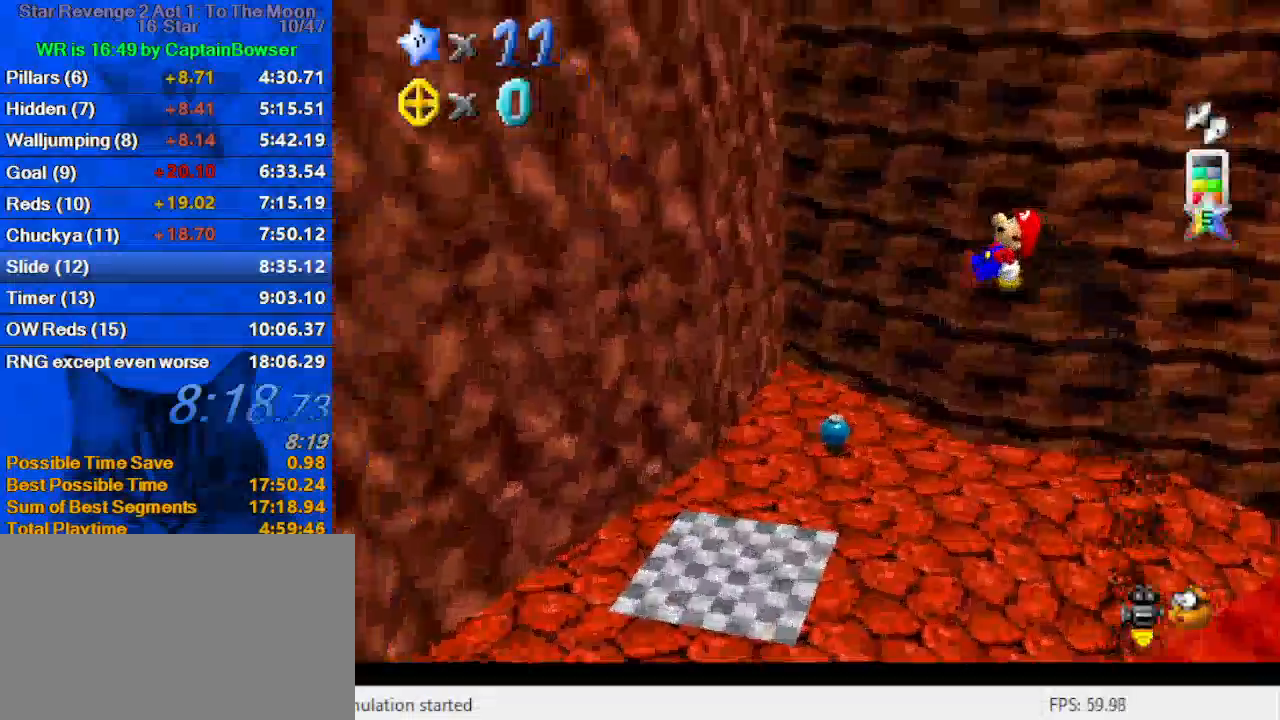
{"keys": ["right", "shift", "up"], "events": [[67, "down", "down"], [167, "down", "up"], [200, "right", "down"], [300, "left", "up"], [300, "up", "down"], [333, "right", "up"], [467, "right", "down"]]}
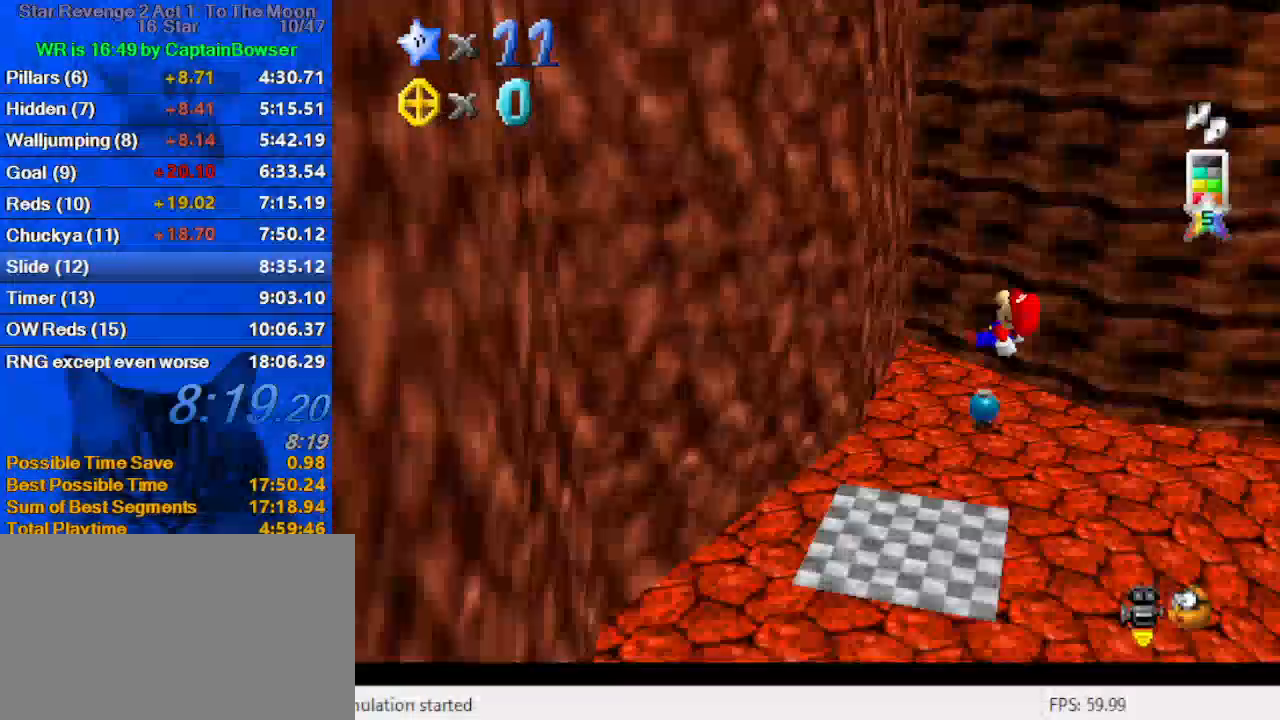
{"keys": ["right", "shift"], "events": [[167, "up", "up"], [300, "down", "down"], [500, "down", "up"]]}
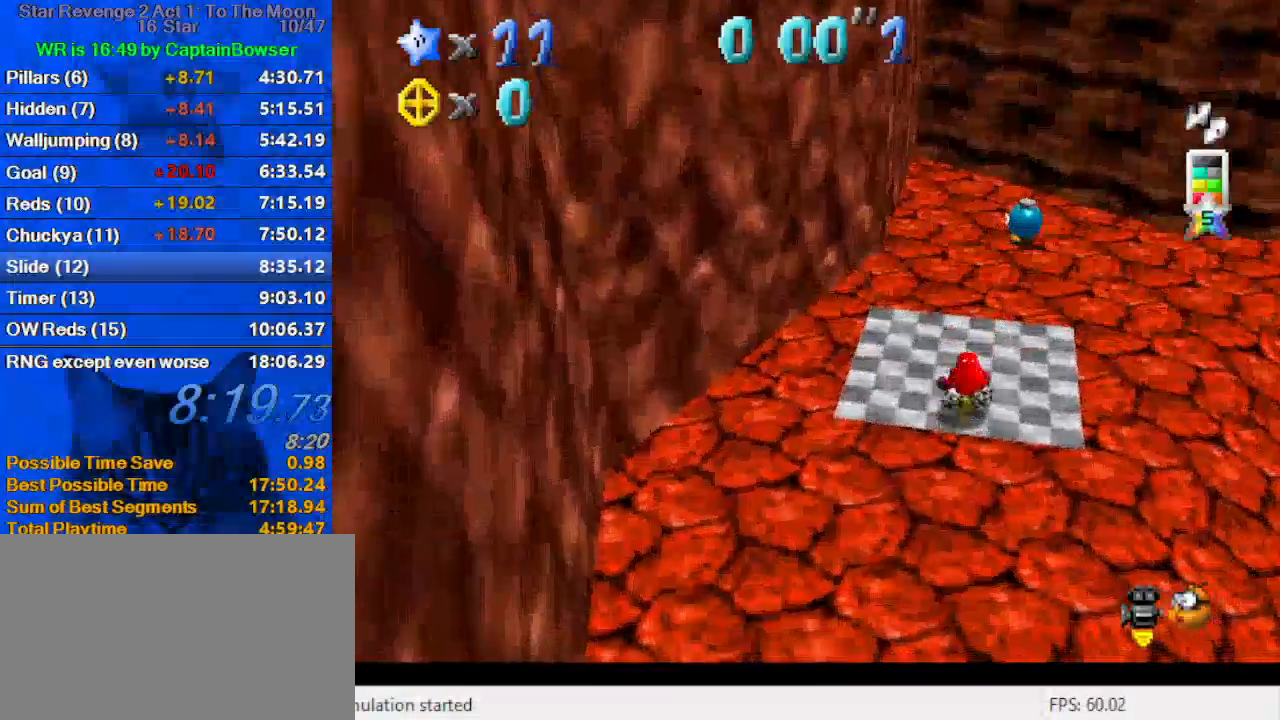
{"keys": ["shift", "up"], "events": [[367, "right", "up"], [467, "up", "down"]]}
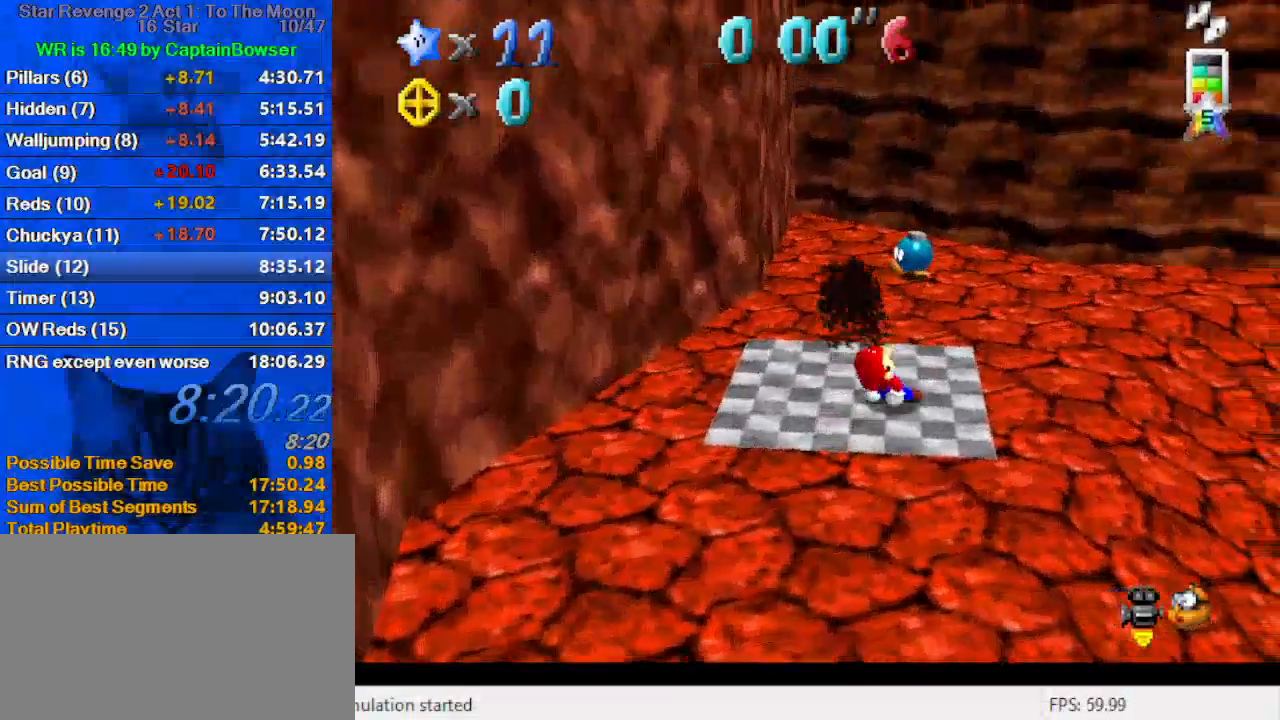
{"keys": ["ctrl", "shift", "up"], "events": [[500, "ctrl", "down"]]}
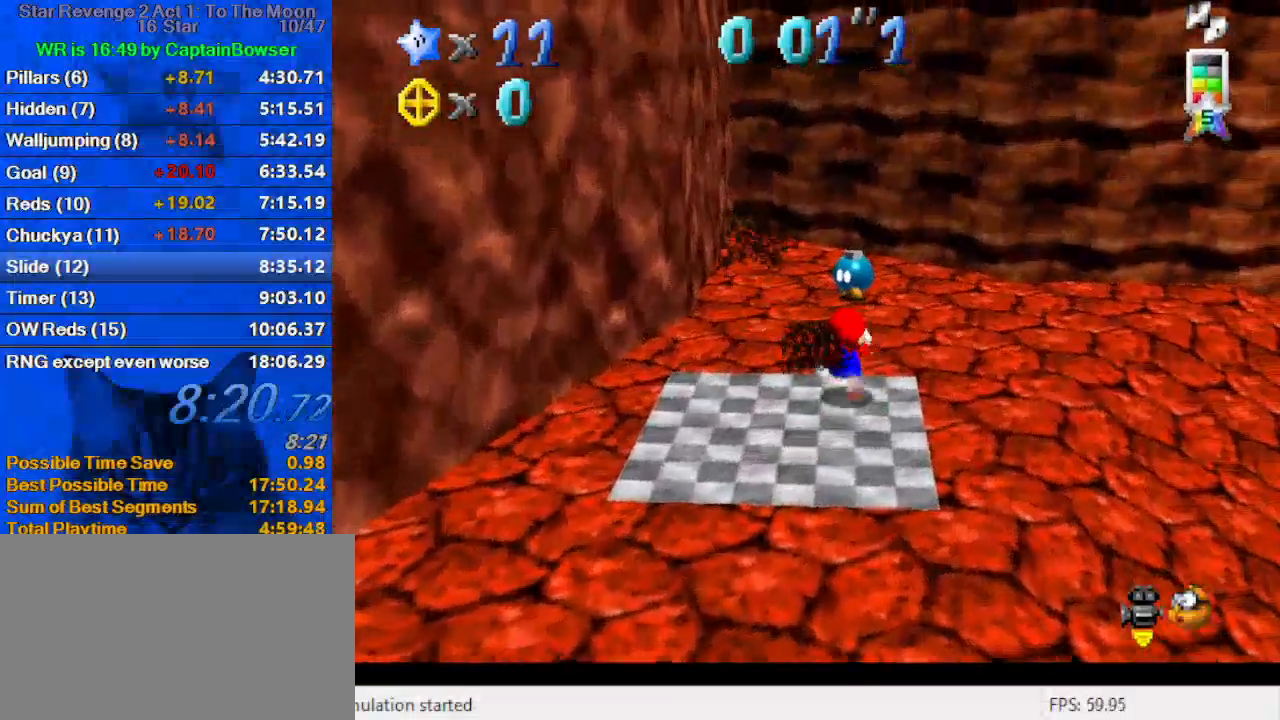
{"keys": ["shift", "up"], "events": [[67, "up", "up"], [167, "ctrl", "up"], [167, "down", "down"], [167, "right", "down"], [167, "shift", "up"], [300, "down", "up"], [400, "up", "down"], [433, "shift", "down"], [467, "right", "up"]]}
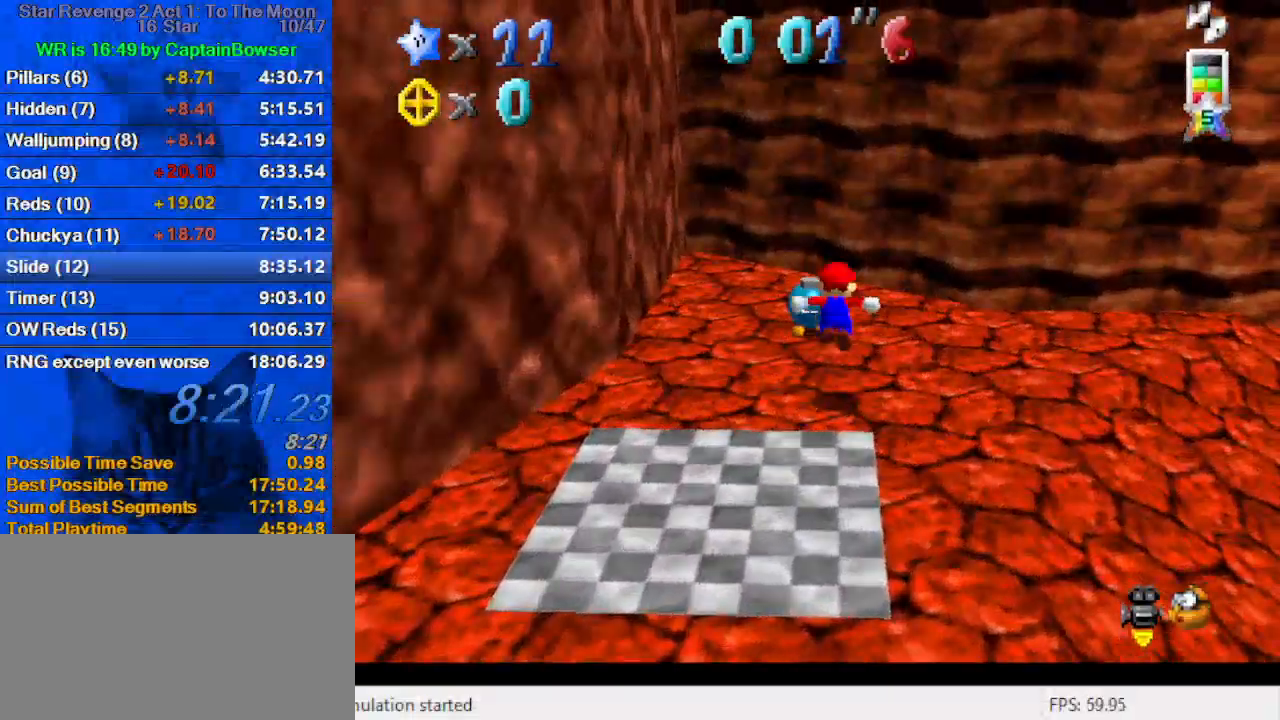
{"keys": ["right", "up"], "events": [[33, "shift", "up"], [67, "d", "down"], [167, "right", "down"], [200, "d", "up"]]}
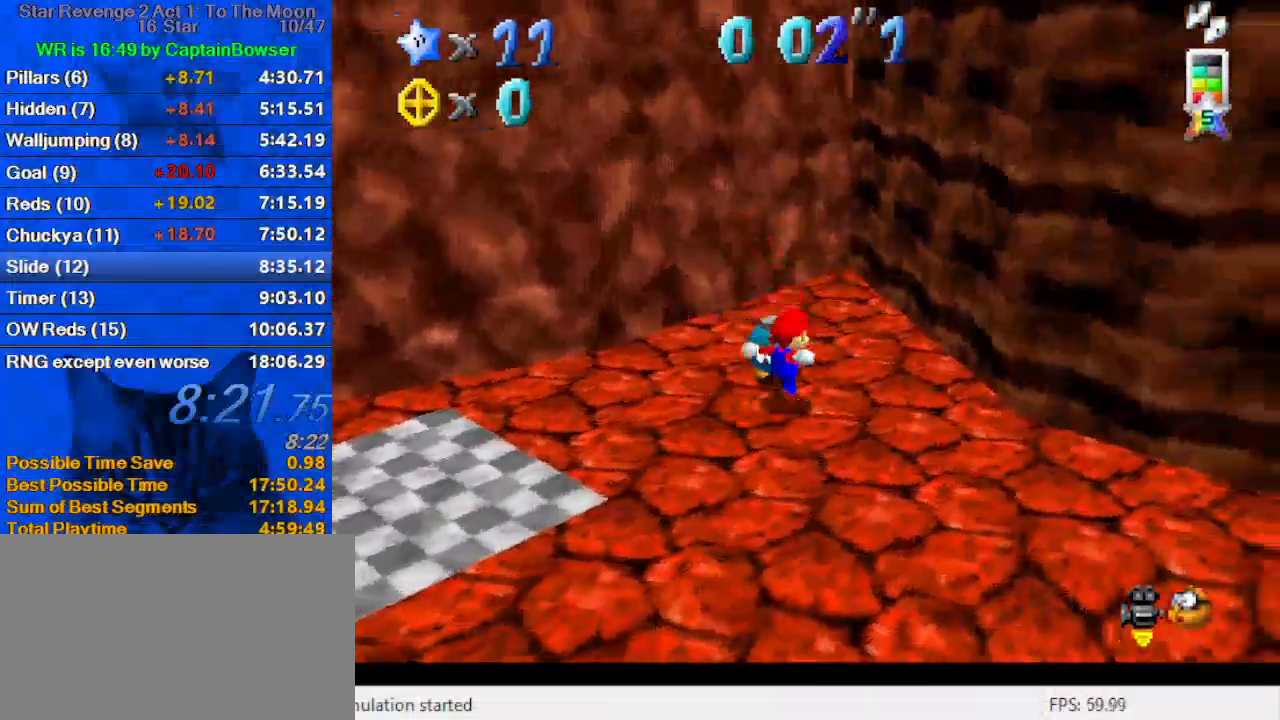
{"keys": ["right", "shift", "up"], "events": [[33, "right", "up"], [67, "shift", "down"], [233, "left", "down"], [400, "left", "up"], [500, "right", "down"]]}
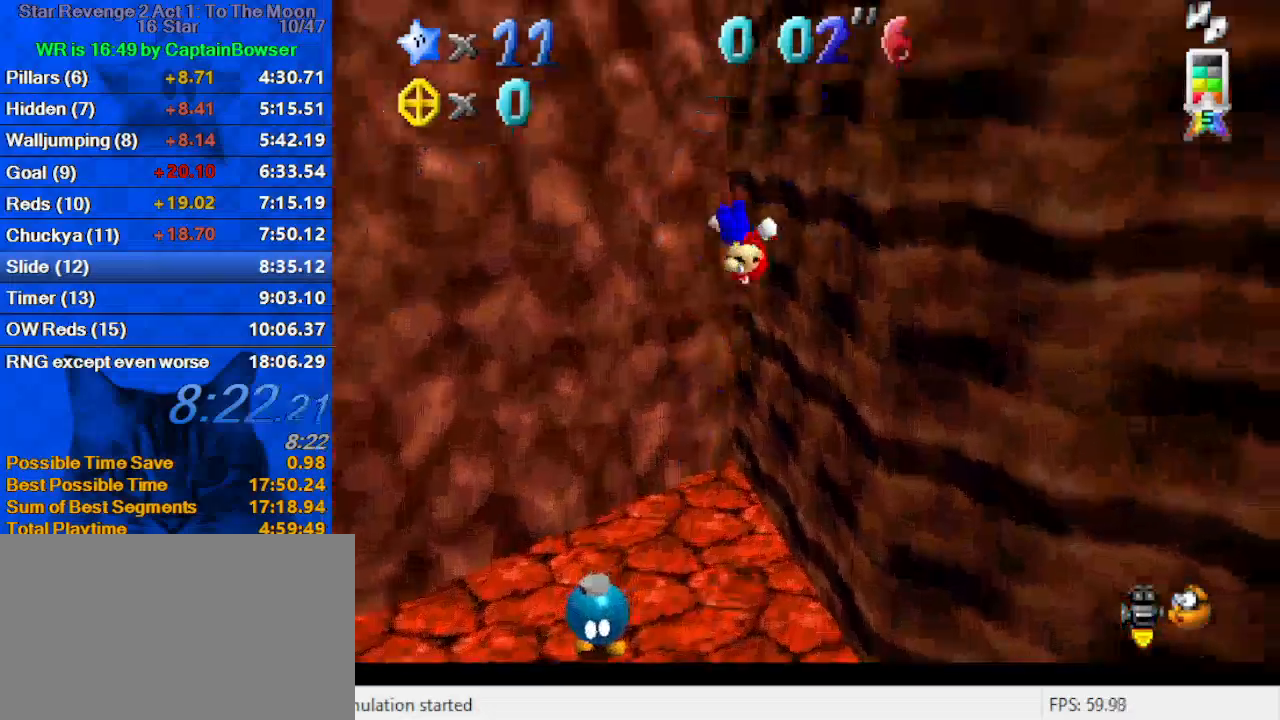
{"keys": ["left", "shift", "up"], "events": [[33, "shift", "up"], [200, "right", "up"], [200, "shift", "down"], [233, "a", "down"], [367, "left", "down"], [433, "a", "up"]]}
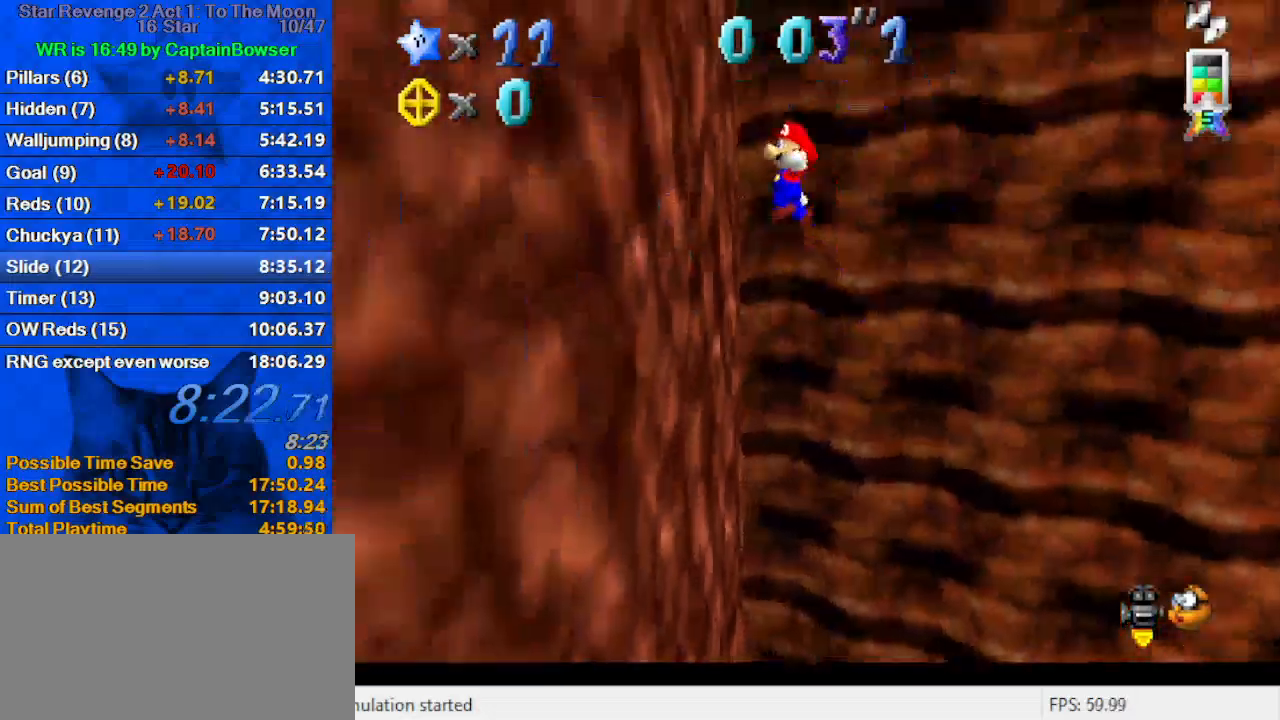
{"keys": ["right", "shift", "up"], "events": [[67, "shift", "up"], [133, "right", "down"], [200, "left", "up"], [200, "shift", "down"]]}
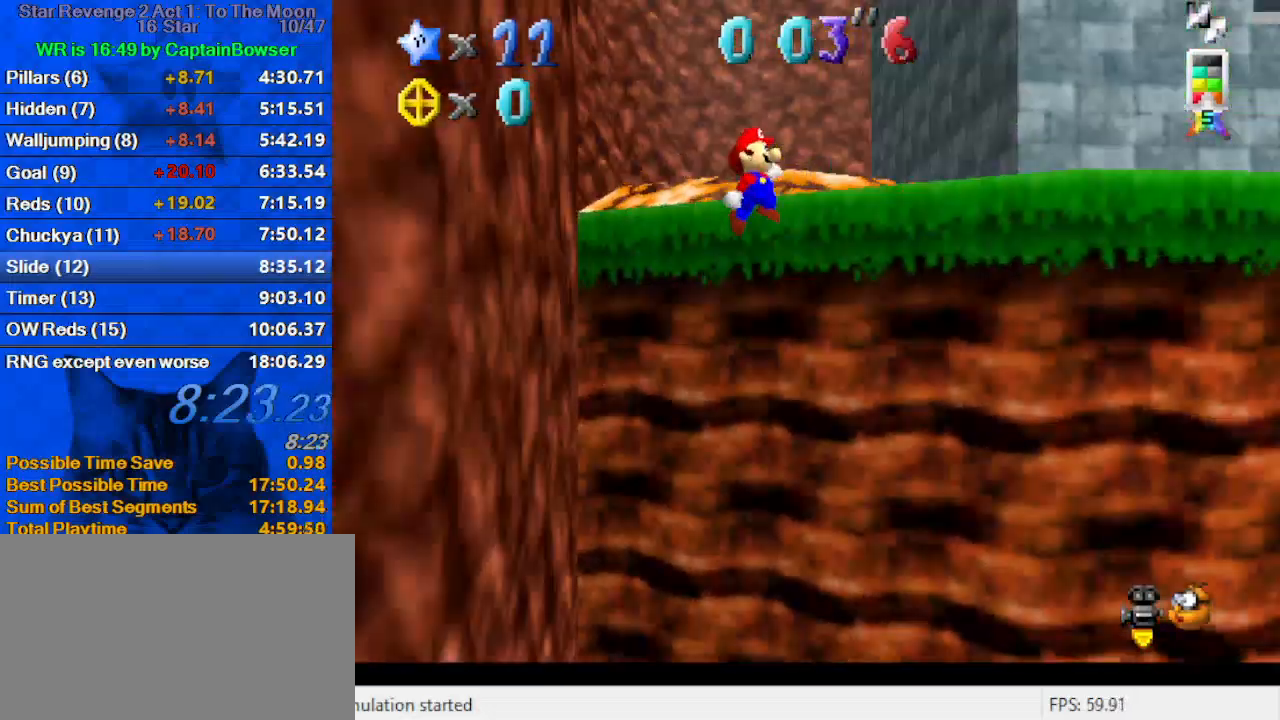
{"keys": ["right", "up"], "events": [[500, "shift", "up"]]}
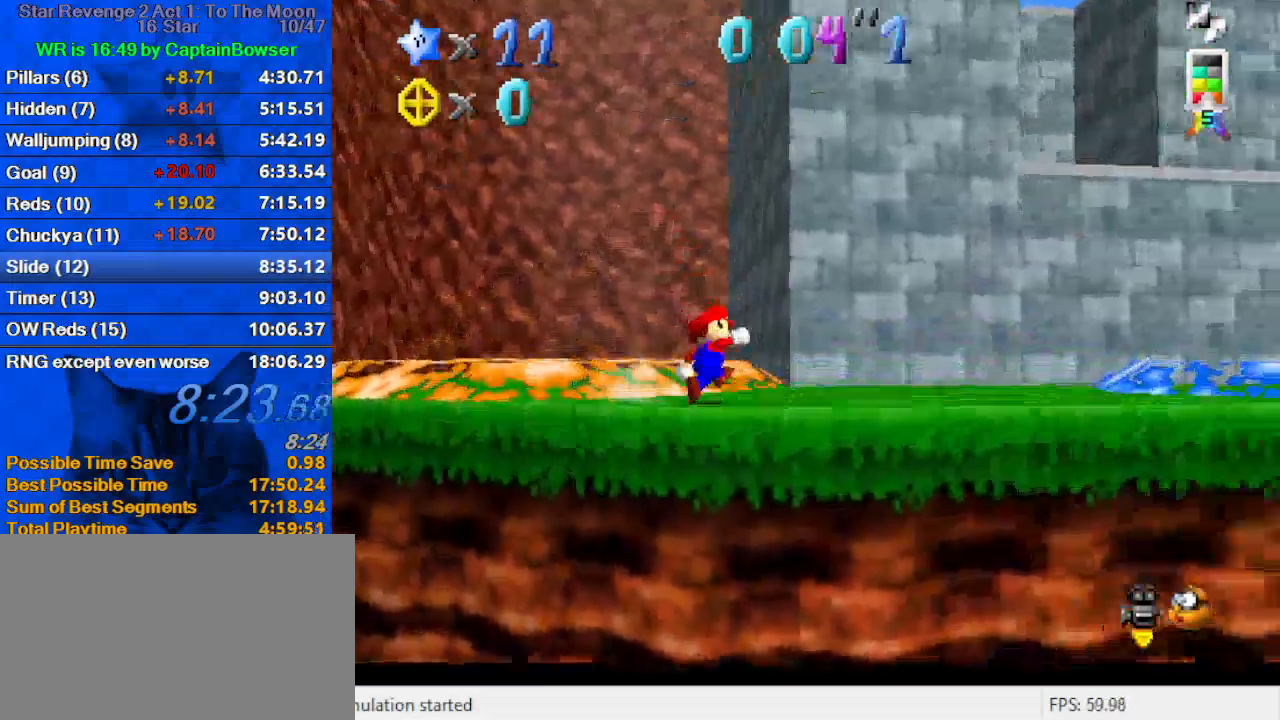
{"keys": ["ctrl", "shift", "up"], "events": [[67, "right", "up"], [267, "shift", "down"], [500, "ctrl", "down"]]}
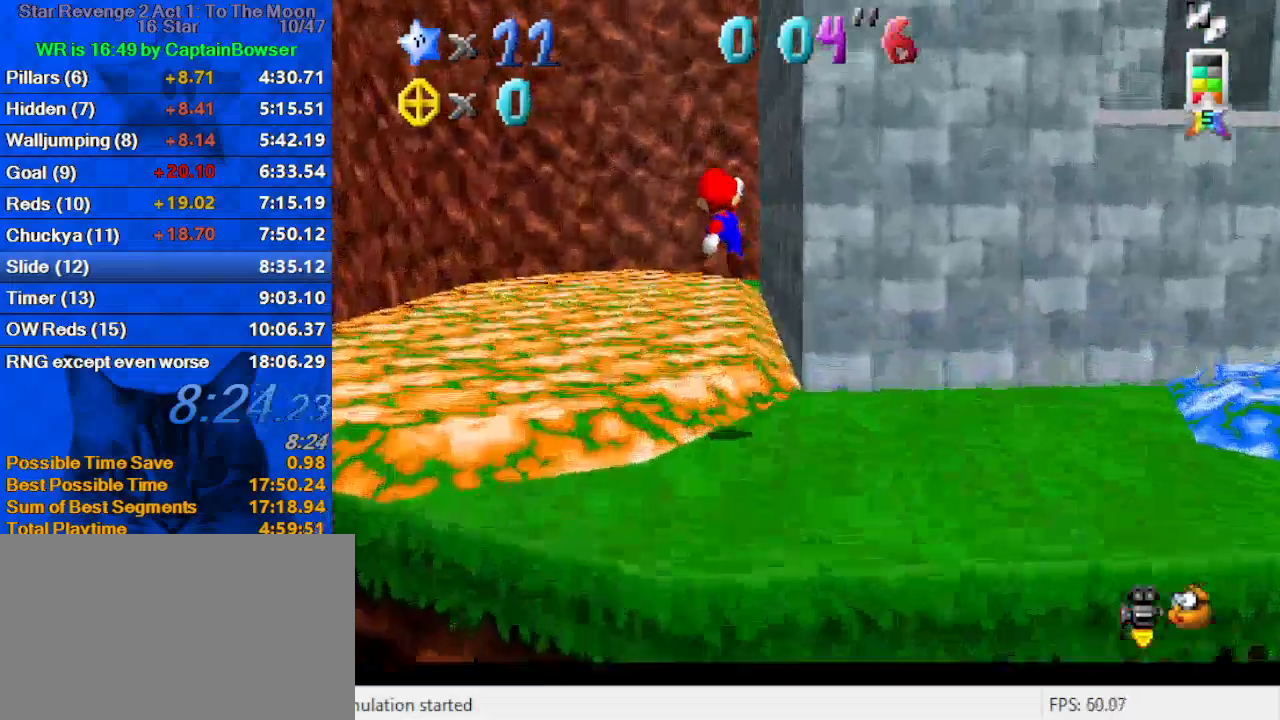
{"keys": ["left", "up"], "events": [[133, "shift", "up"], [167, "ctrl", "up"], [233, "a", "down"], [267, "left", "down"], [367, "a", "up"]]}
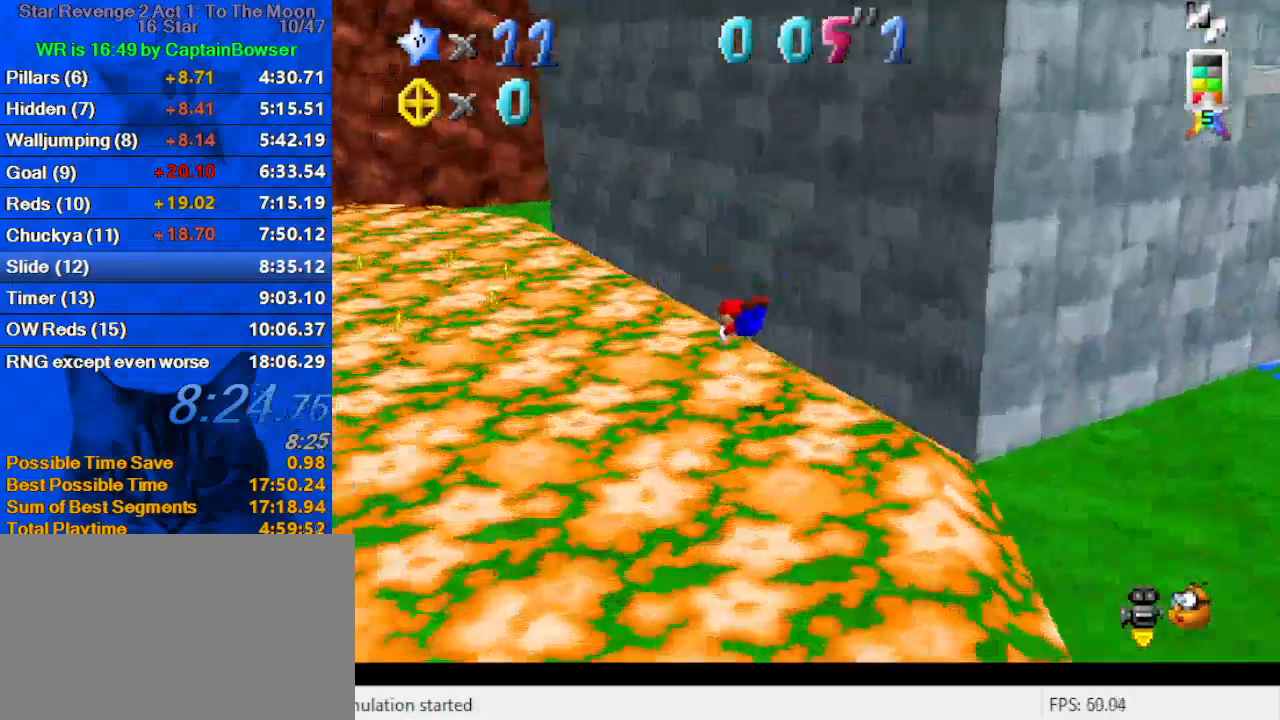
{"keys": ["a", "left"], "events": [[133, "ctrl", "down"], [133, "shift", "down"], [333, "ctrl", "up"], [333, "shift", "up"], [433, "a", "down"], [467, "up", "up"]]}
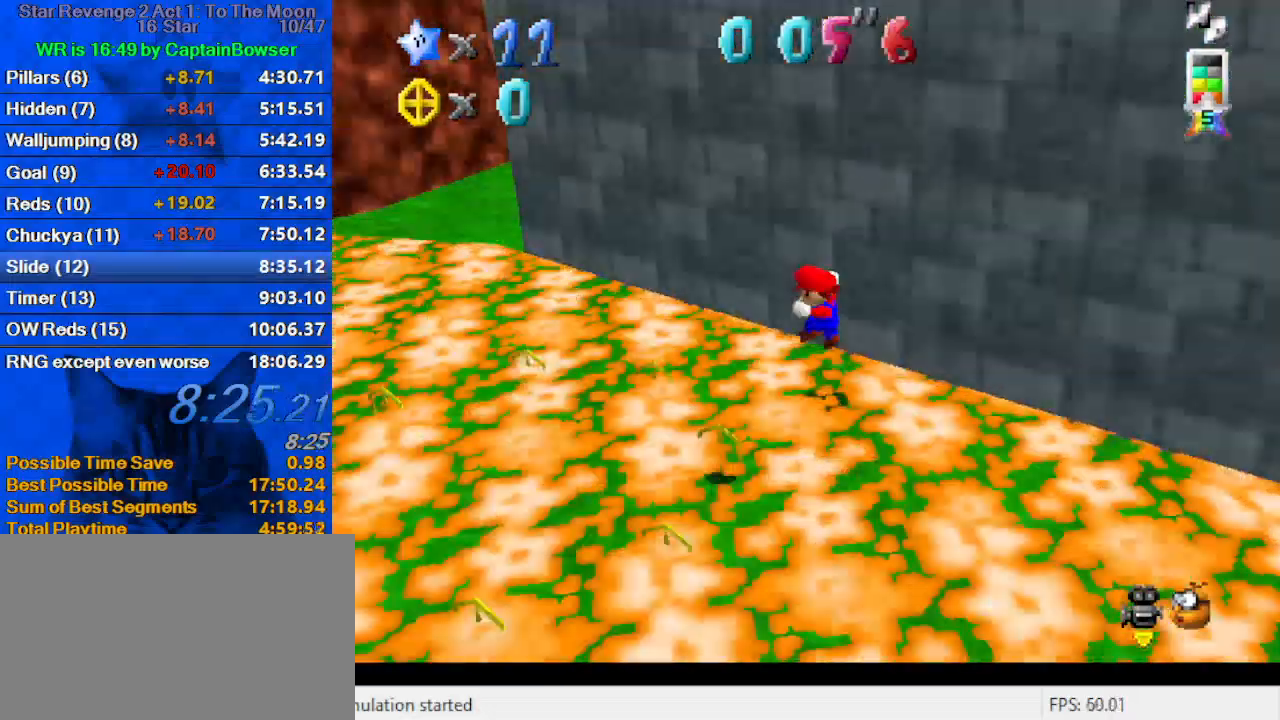
{"keys": ["left"], "events": [[67, "a", "up"], [300, "down", "down"], [433, "down", "up"]]}
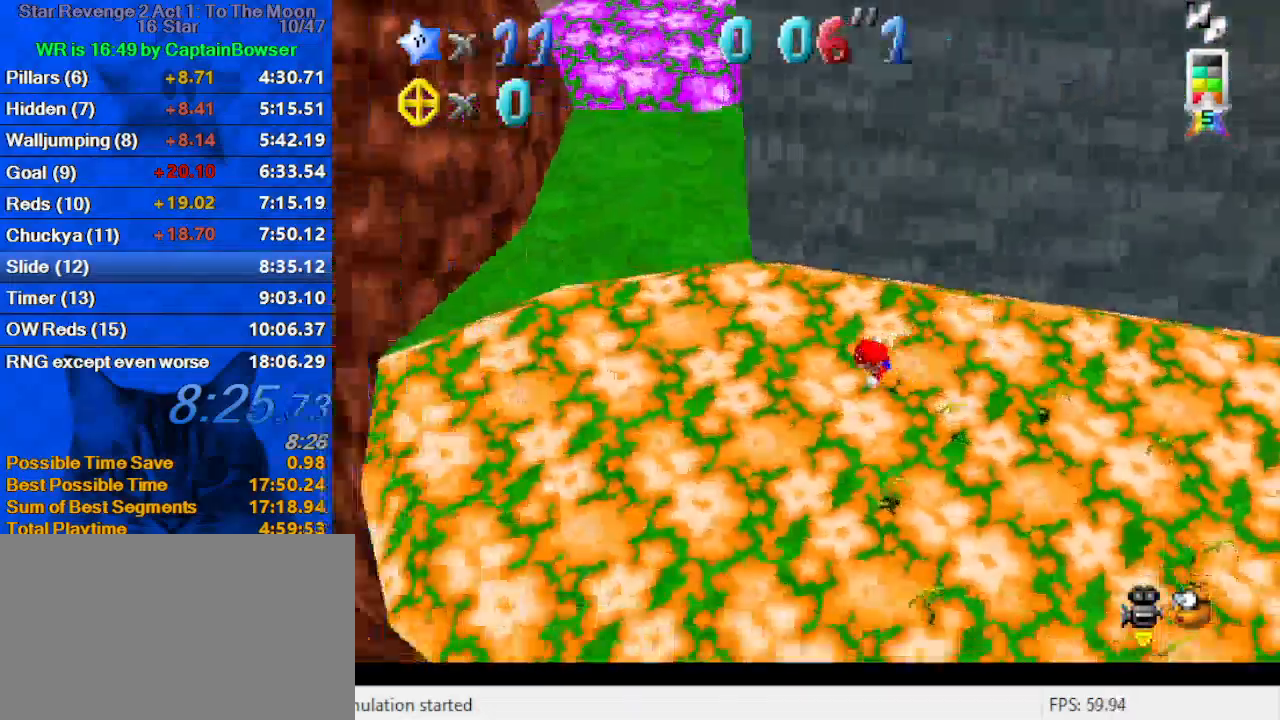
{"keys": ["ctrl", "up"], "events": [[267, "up", "down"], [367, "left", "up"], [467, "ctrl", "down"]]}